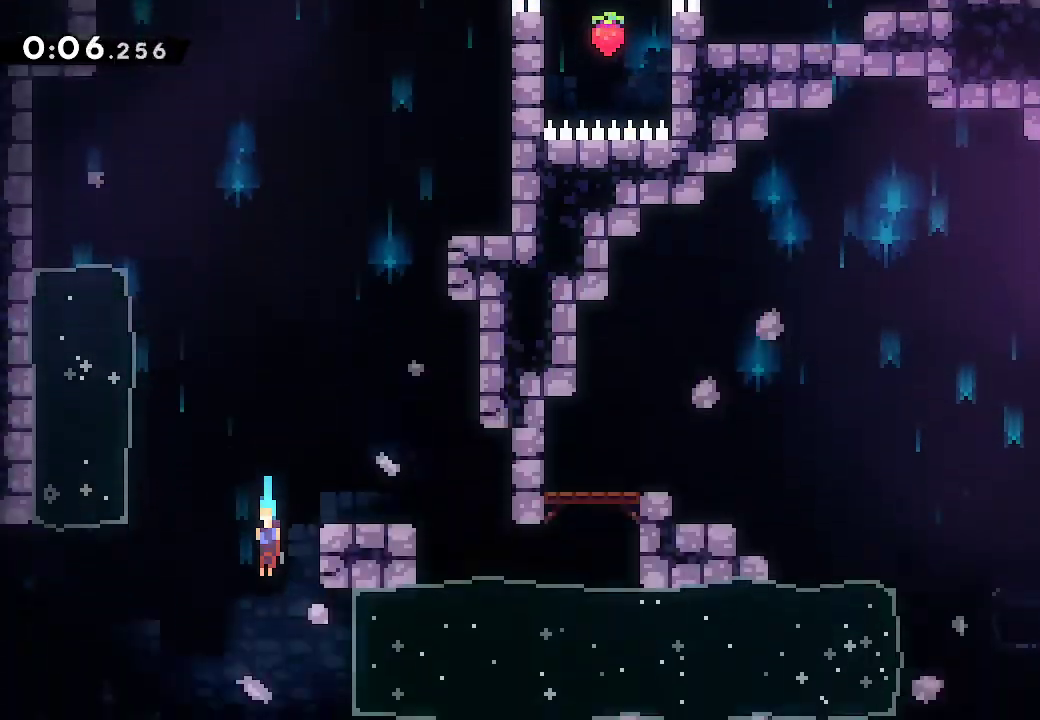
Gameplay with a controller (Xbox layout); each line is a JSON object with the inputs held at the frame after it. "button_events" lists button changes between this image and that frame as [ms after this image, input, new state], when the widget could be followed in between (sticks are given only as held states). Not read: HOME L1 L3 R1 R3 SELECT START TOUCHPAD.
{"buttons": ["B", "Y"], "left_stick": "right", "right_stick": "center"}
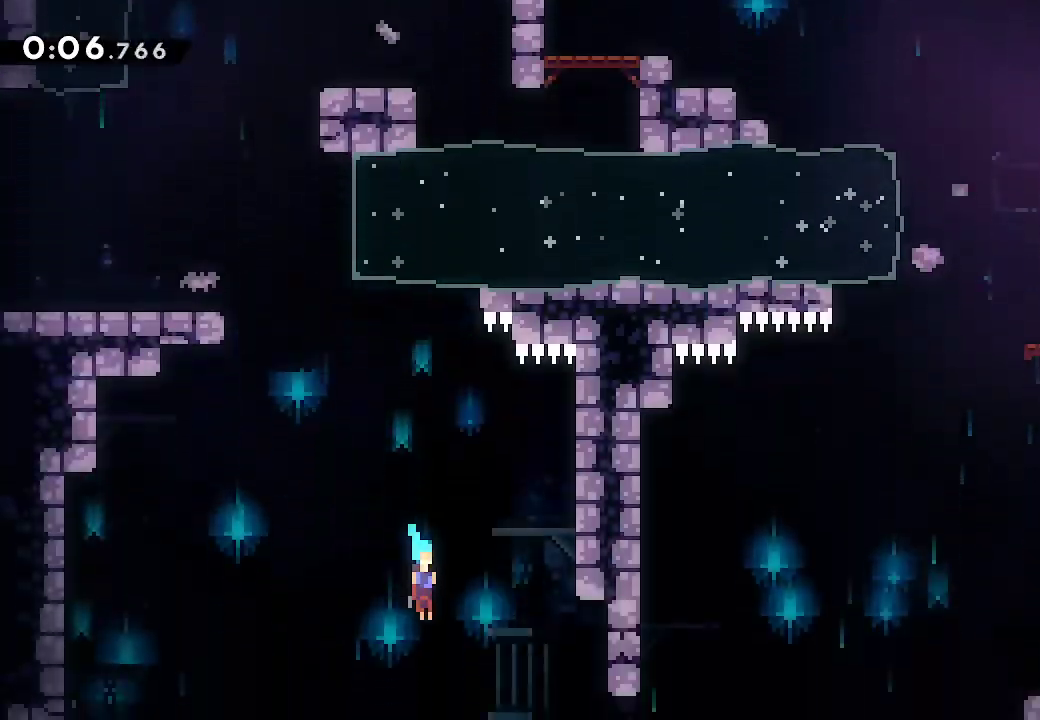
{"buttons": [], "left_stick": "right", "right_stick": "center"}
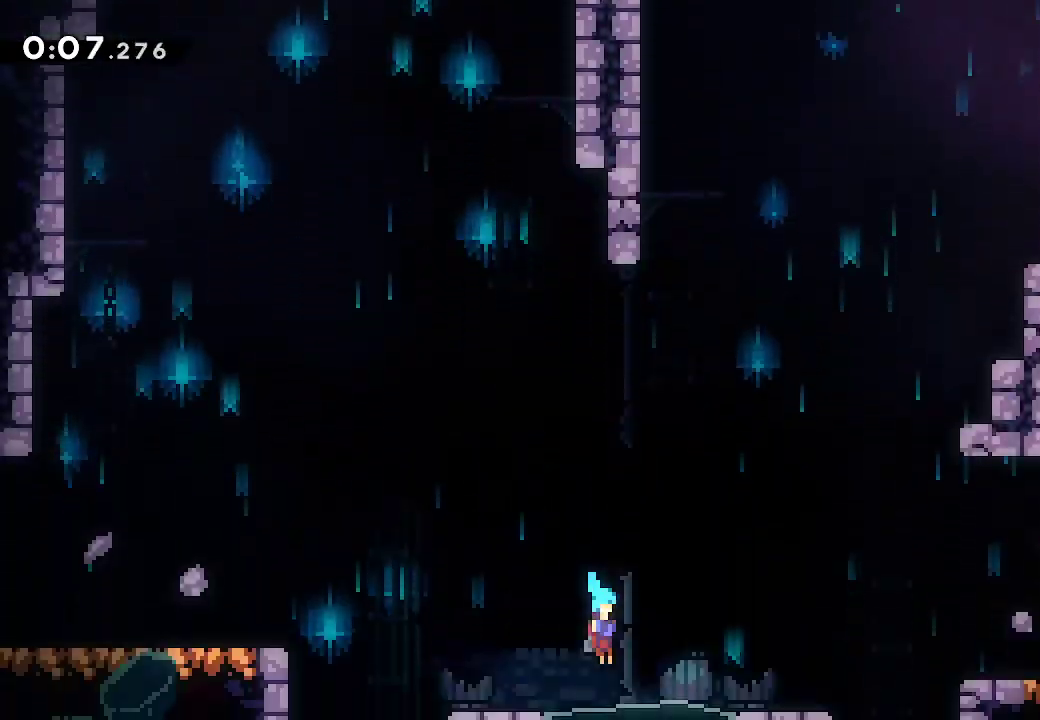
{"buttons": [], "left_stick": "right", "right_stick": "center", "button_events": [[50, "R2", "down"], [183, "R2", "up"], [200, "DPAD_RIGHT", "down"], [250, "A", "down"], [300, "DPAD_RIGHT", "up"], [383, "A", "up"]]}
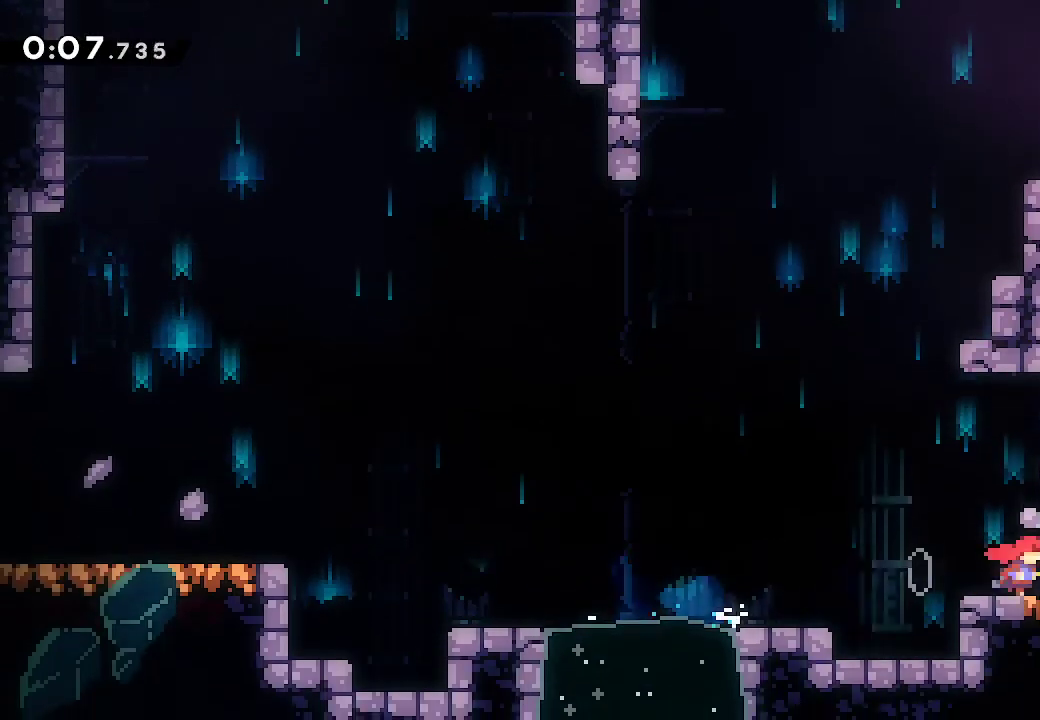
{"buttons": [], "left_stick": "left", "right_stick": "center", "button_events": [[33, "R2", "down"], [183, "R2", "up"]]}
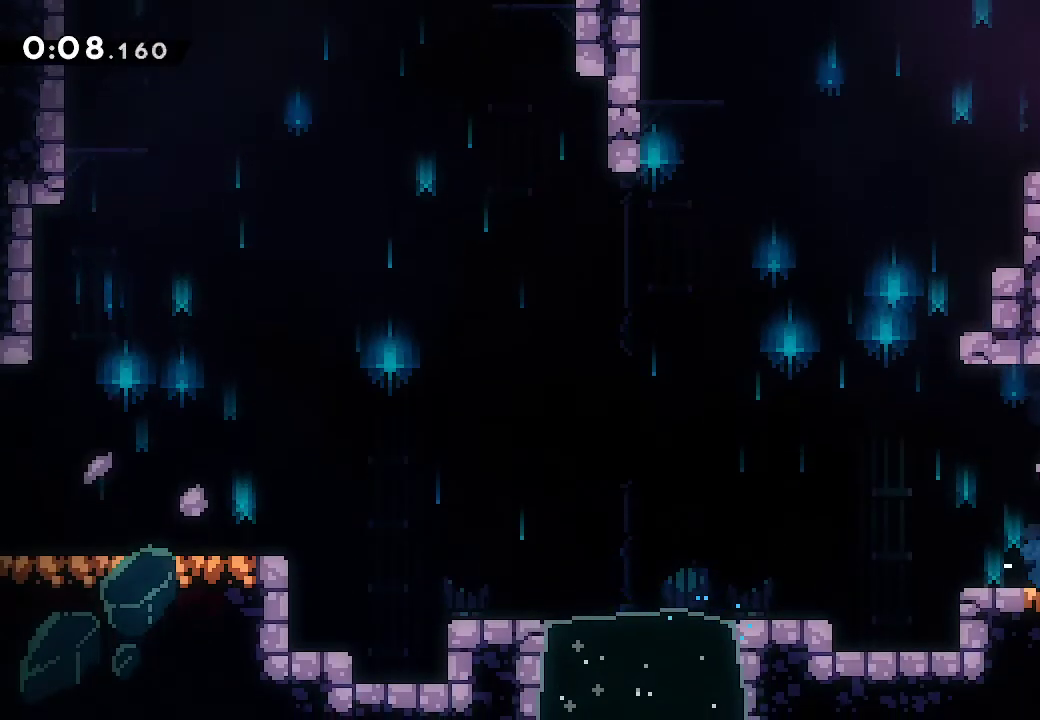
{"buttons": ["A", "X"], "left_stick": "down-right", "right_stick": "center"}
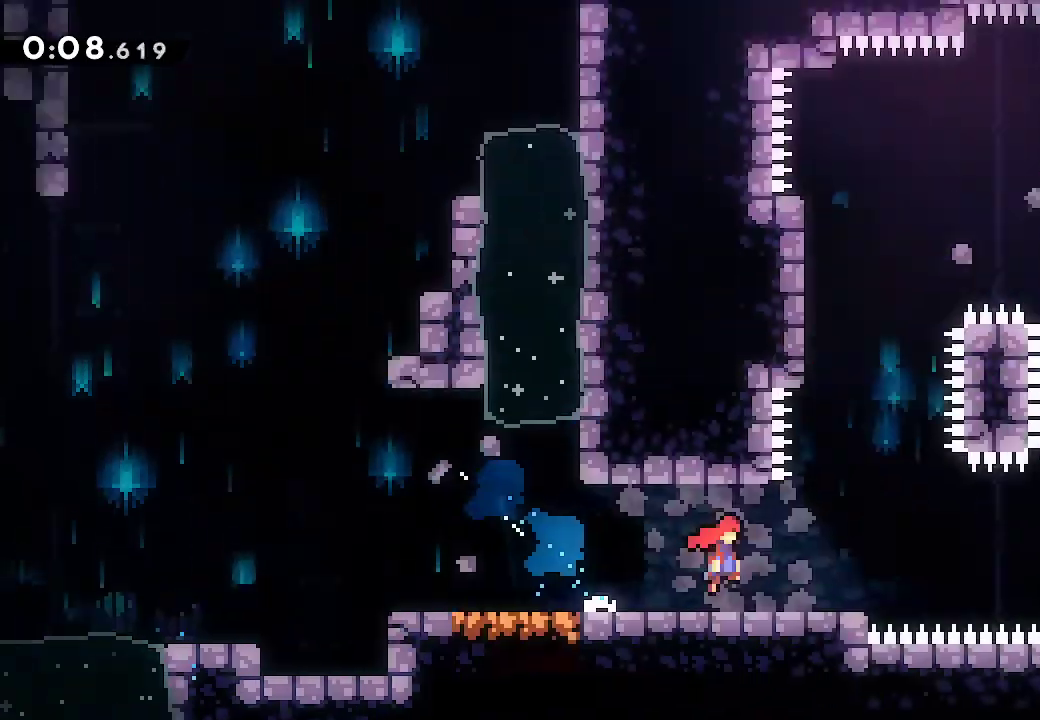
{"buttons": [], "left_stick": "down-right", "right_stick": "center"}
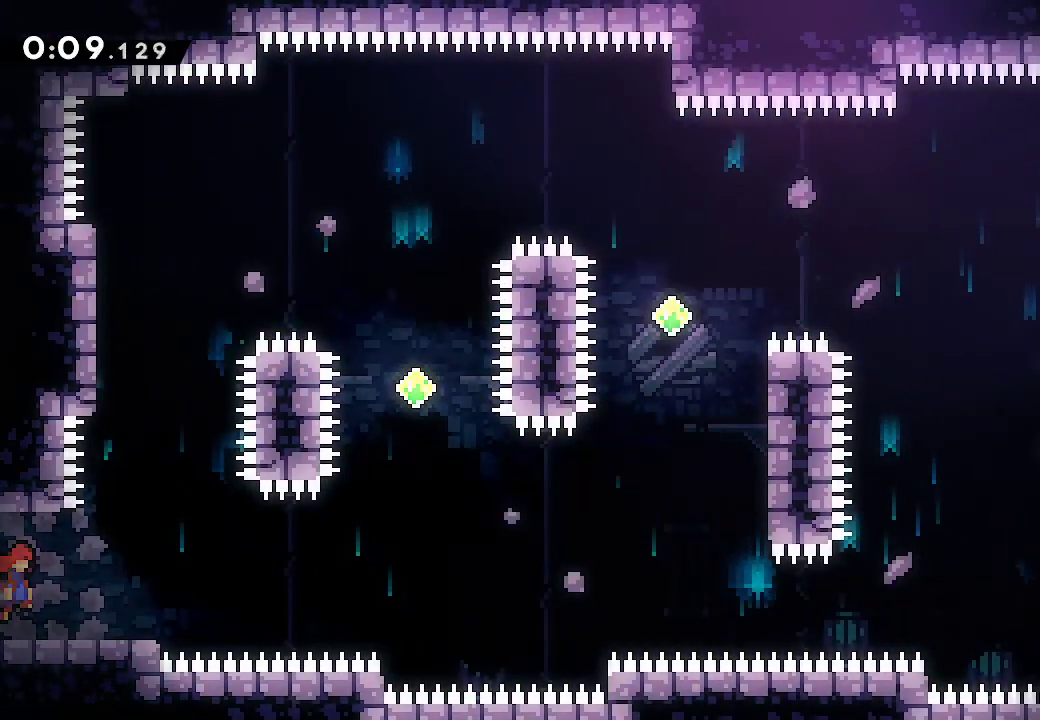
{"buttons": ["A"], "left_stick": "down-right", "right_stick": "center", "button_events": [[50, "R2", "down"], [200, "R2", "up"], [283, "A", "down"]]}
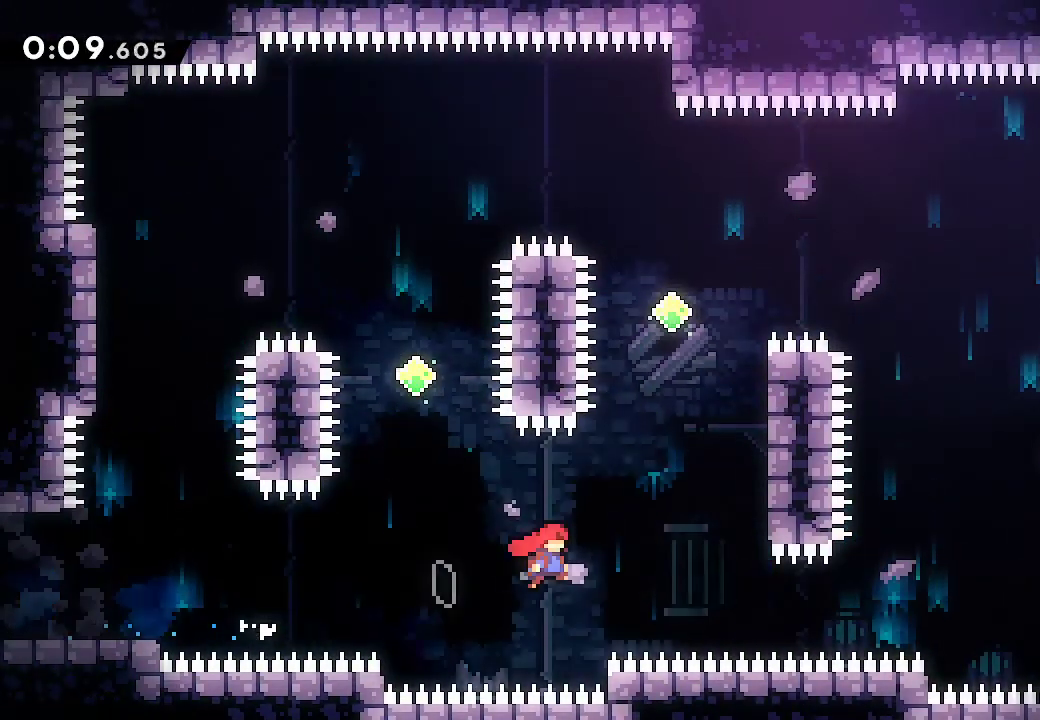
{"buttons": ["A"], "left_stick": "up-right", "right_stick": "center", "button_events": []}
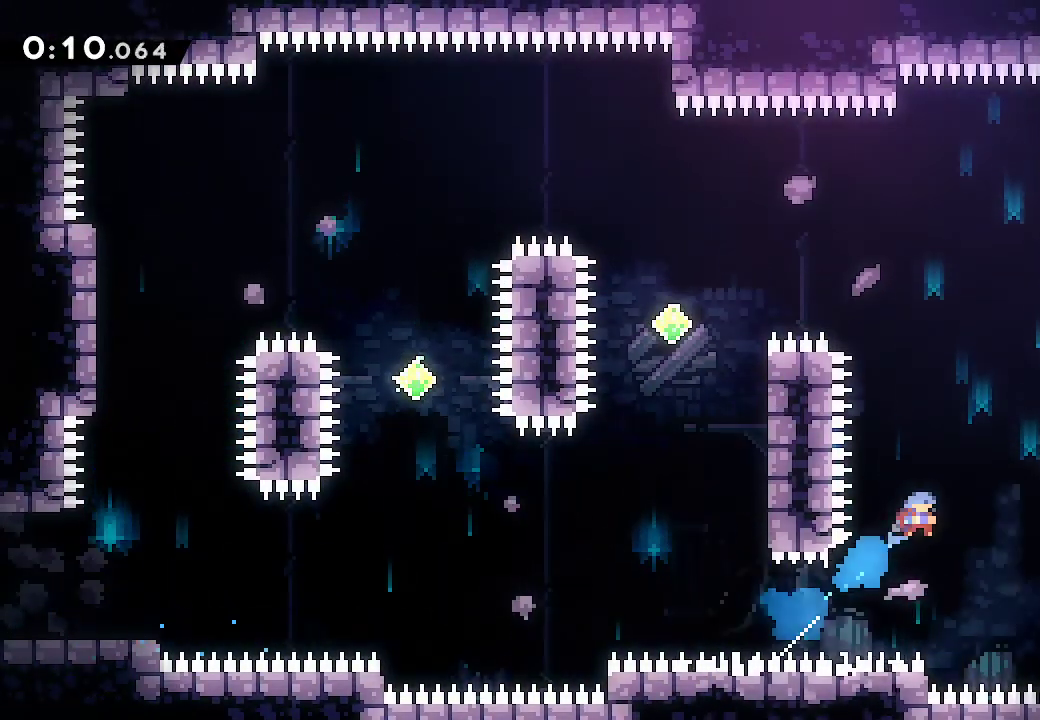
{"buttons": ["A"], "left_stick": "right", "right_stick": "center", "button_events": [[250, "A", "up"], [500, "A", "down"]]}